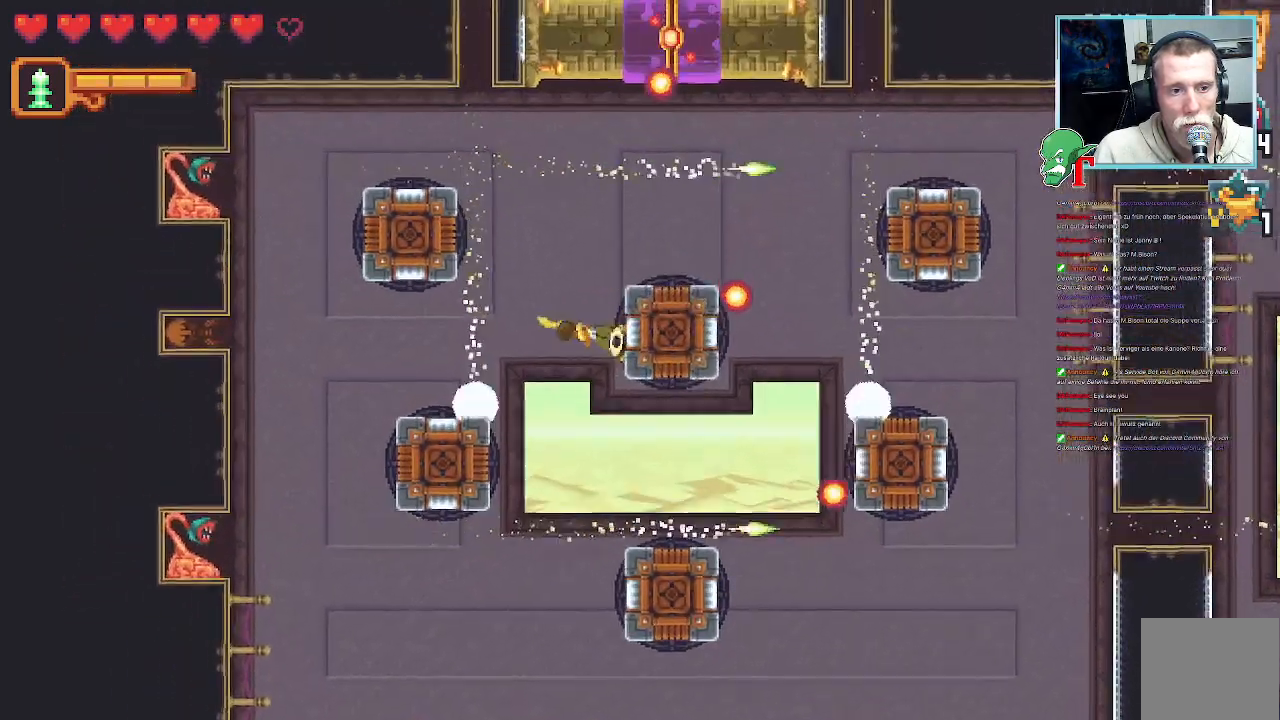
Gameplay with a controller (PlayStation layout); each line is a JSON object with the inputs held at the frame after it (dt_ms = milliseconds from this image to that frame). "events" lists button and stick changes between this image and that frame as [ms after this image, input, new state], when the widget could be followed in between.
{"dt_ms": 503, "buttons": ["SQUARE"], "left_stick": "down", "right_stick": "center", "events": [[100, "left_stick", "center"], [168, "left_stick", "down"]]}
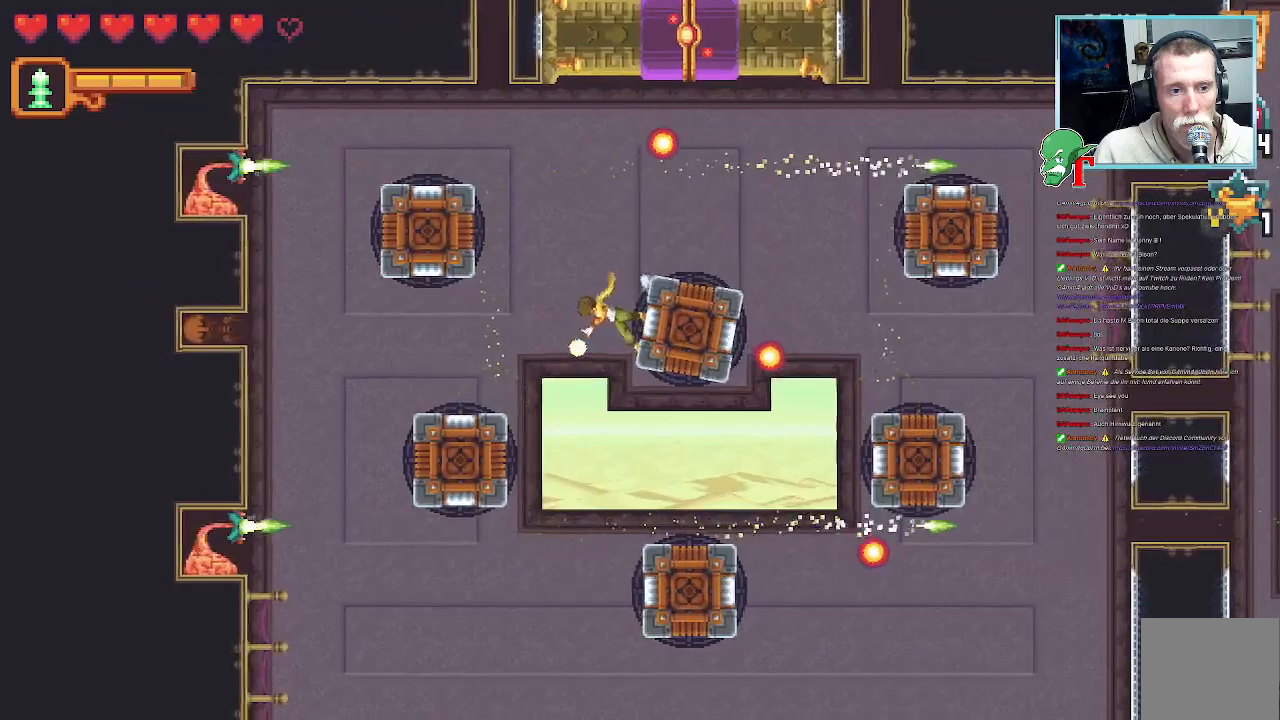
{"dt_ms": 487, "buttons": ["SQUARE"], "left_stick": "down", "right_stick": "center", "events": []}
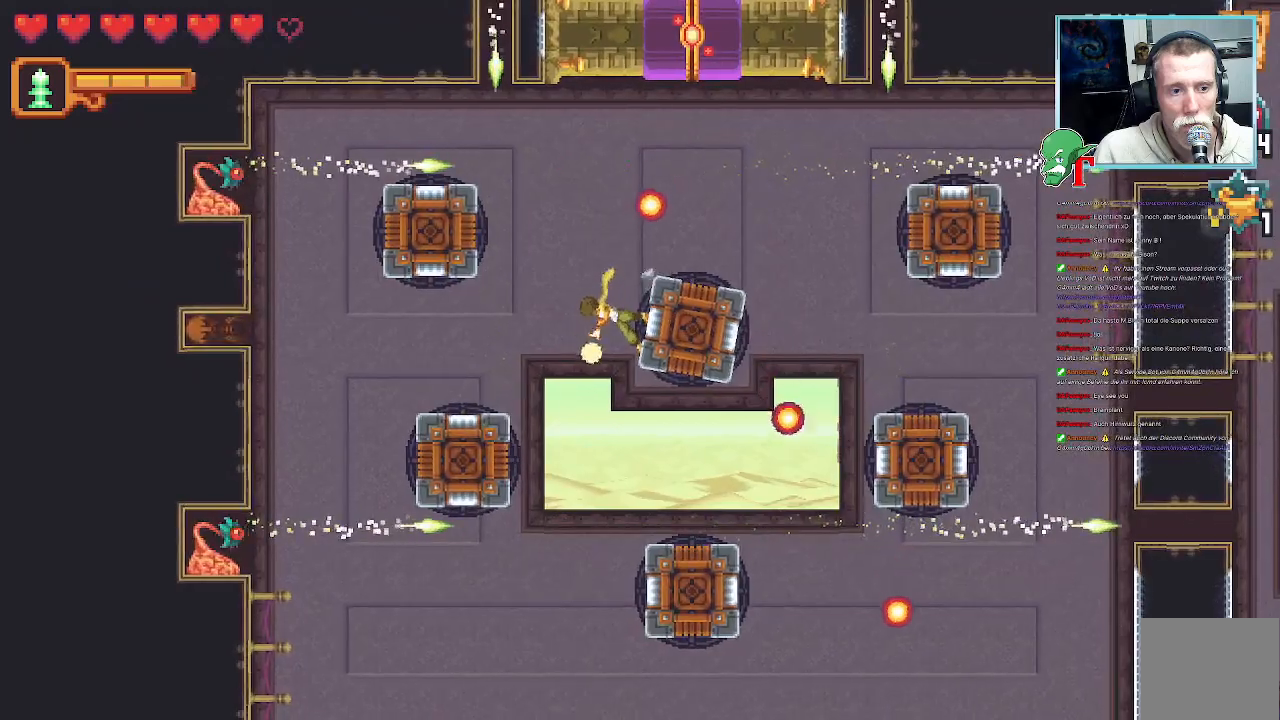
{"dt_ms": 504, "buttons": [], "left_stick": "up", "right_stick": "center", "events": [[67, "left_stick", "up"], [269, "SQUARE", "up"]]}
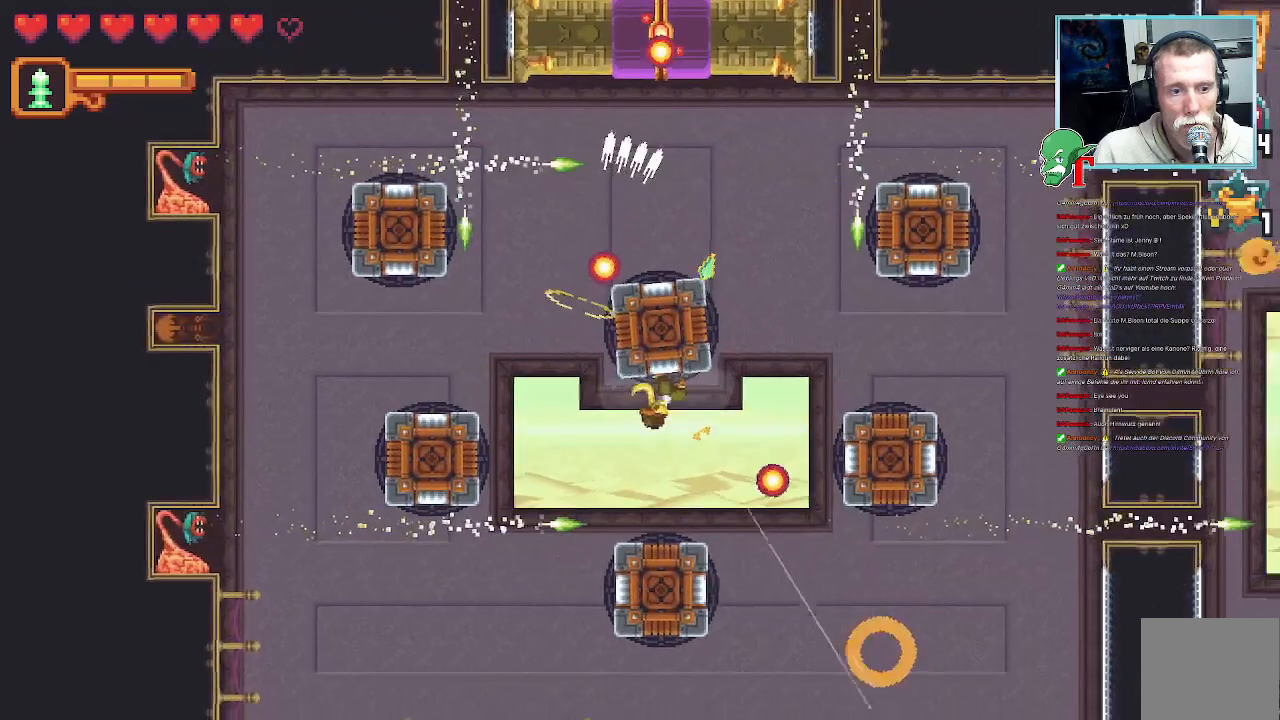
{"dt_ms": 504, "buttons": ["SQUARE"], "left_stick": "center", "right_stick": "center", "events": [[34, "SQUARE", "down"], [218, "left_stick", "left"], [386, "left_stick", "center"]]}
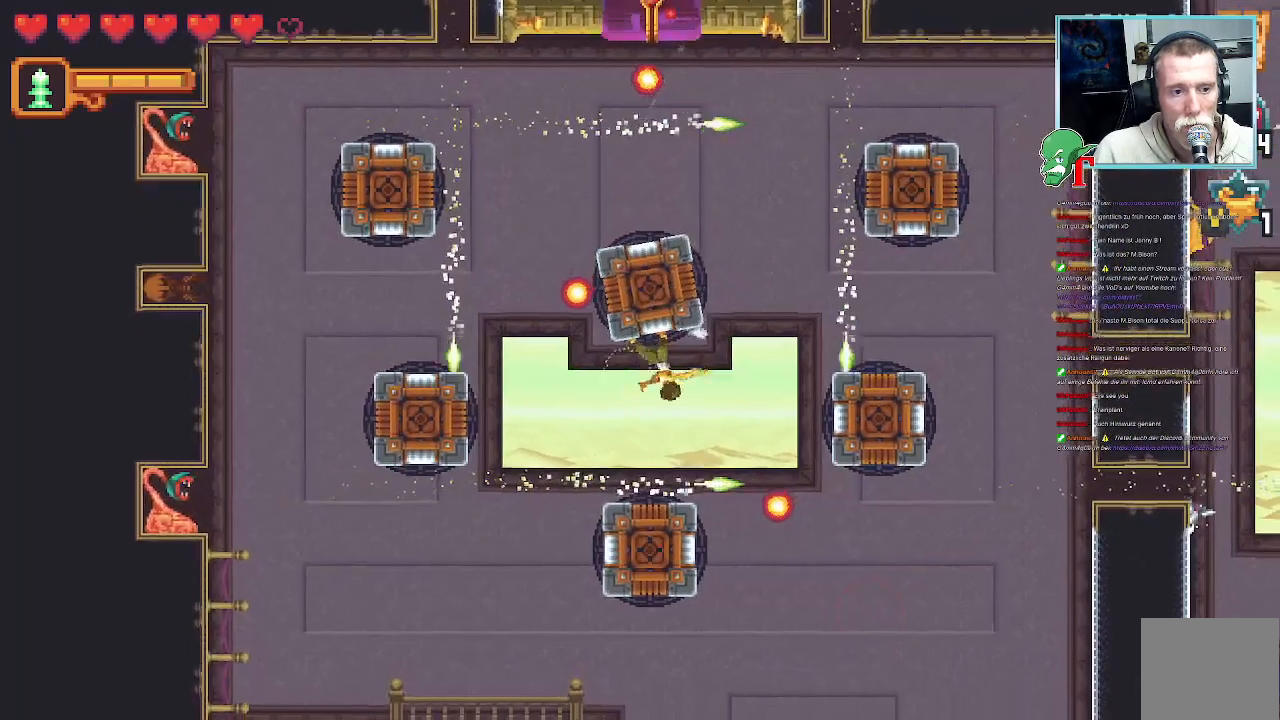
{"dt_ms": 504, "buttons": ["SQUARE"], "left_stick": "right", "right_stick": "center", "events": [[33, "left_stick", "right"]]}
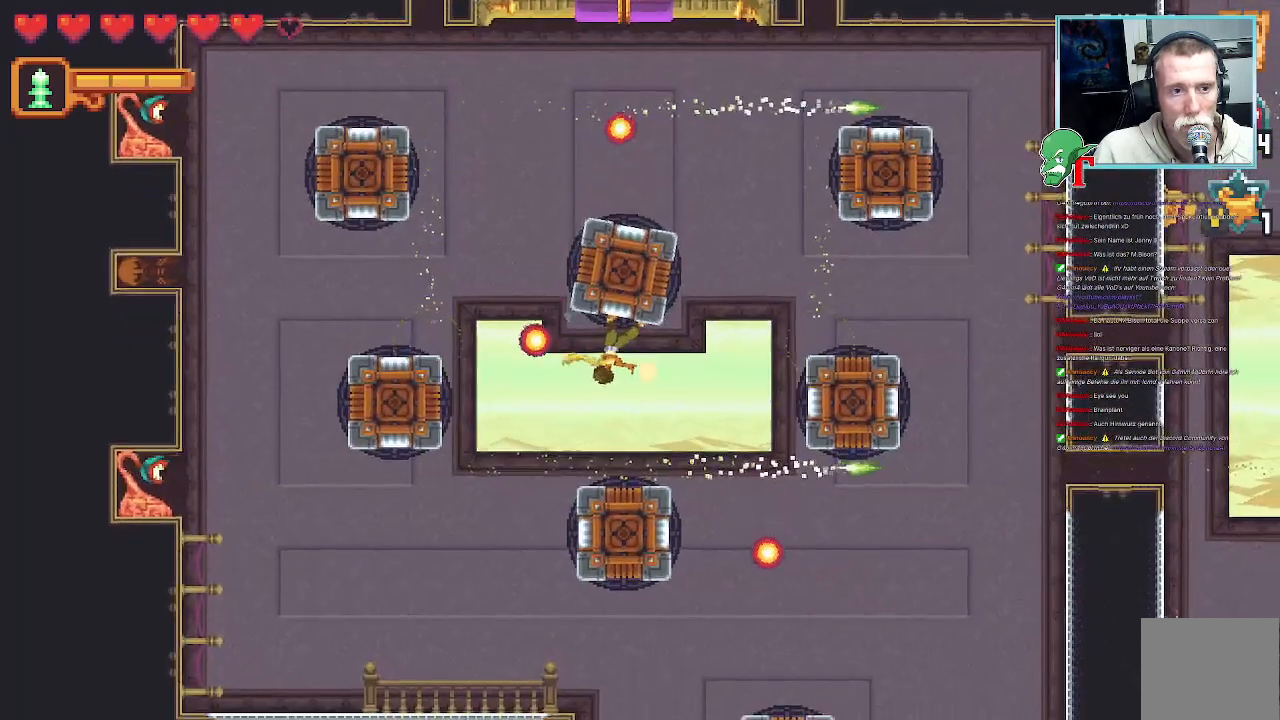
{"dt_ms": 503, "buttons": ["SQUARE"], "left_stick": "left", "right_stick": "center"}
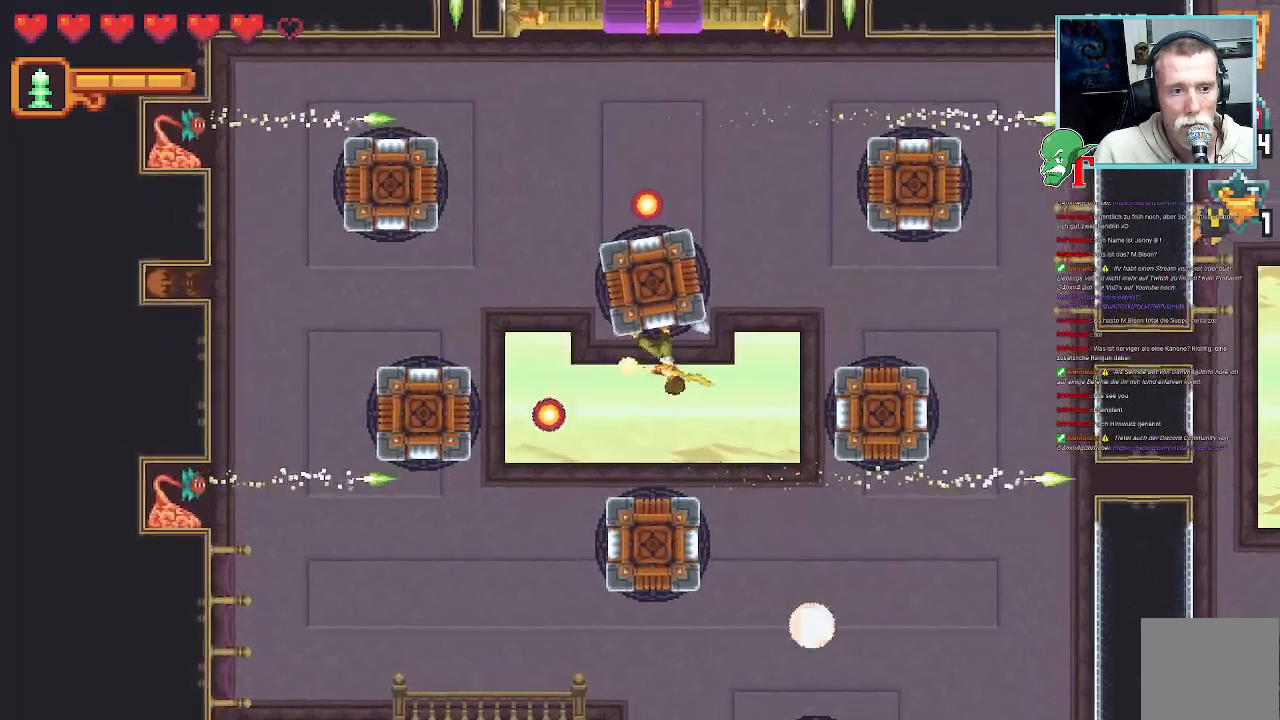
{"dt_ms": 487, "buttons": ["SQUARE"], "left_stick": "left", "right_stick": "center", "events": []}
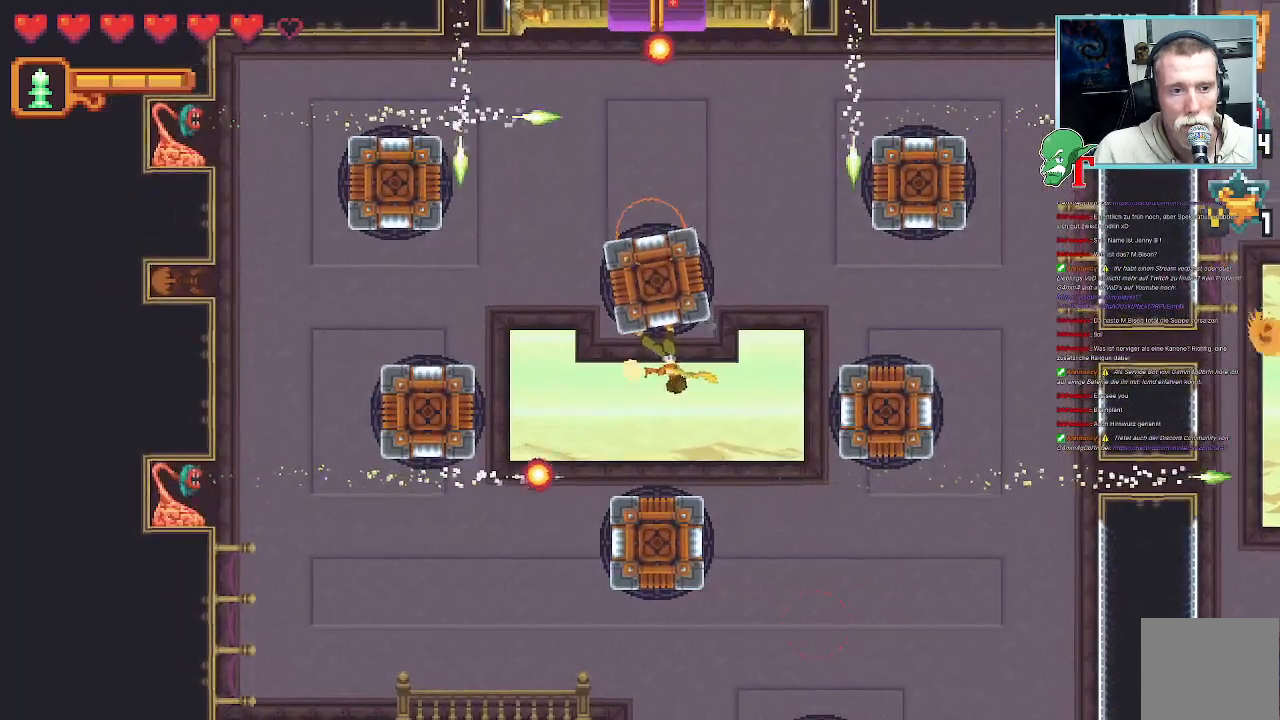
{"dt_ms": 504, "buttons": ["SQUARE"], "left_stick": "left", "right_stick": "center", "events": []}
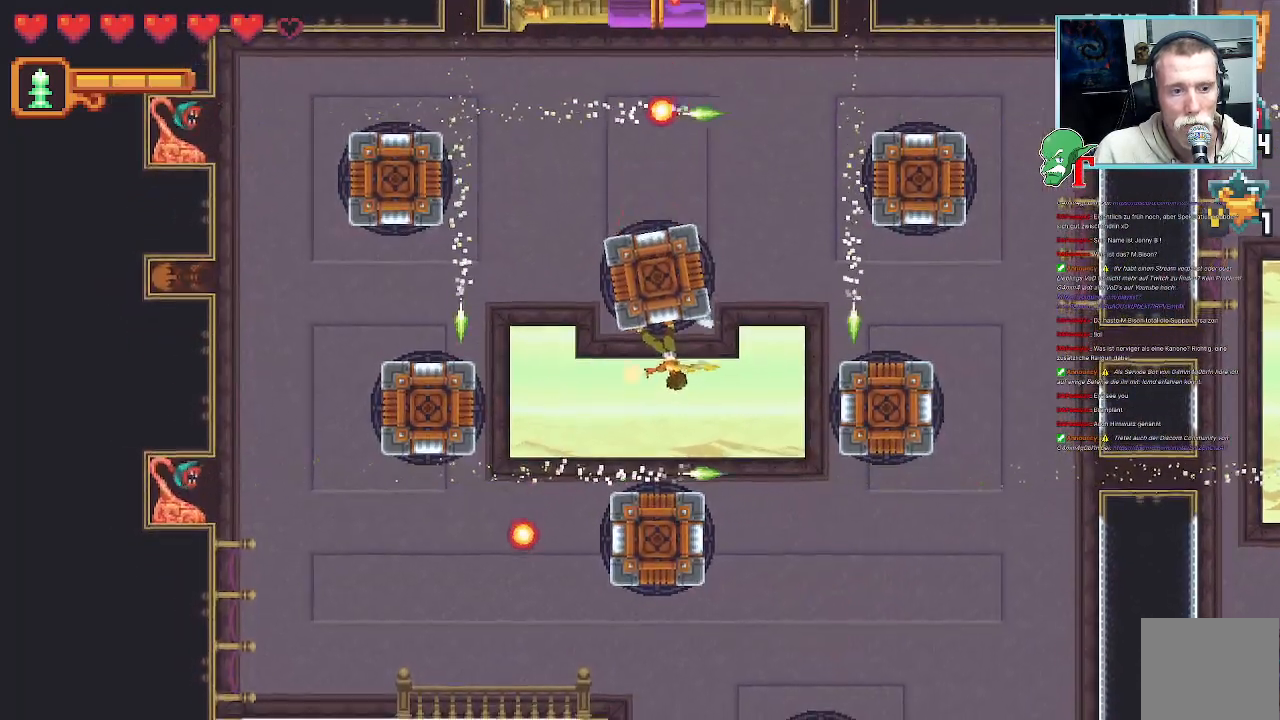
{"dt_ms": 504, "buttons": ["SQUARE"], "left_stick": "left", "right_stick": "center", "events": []}
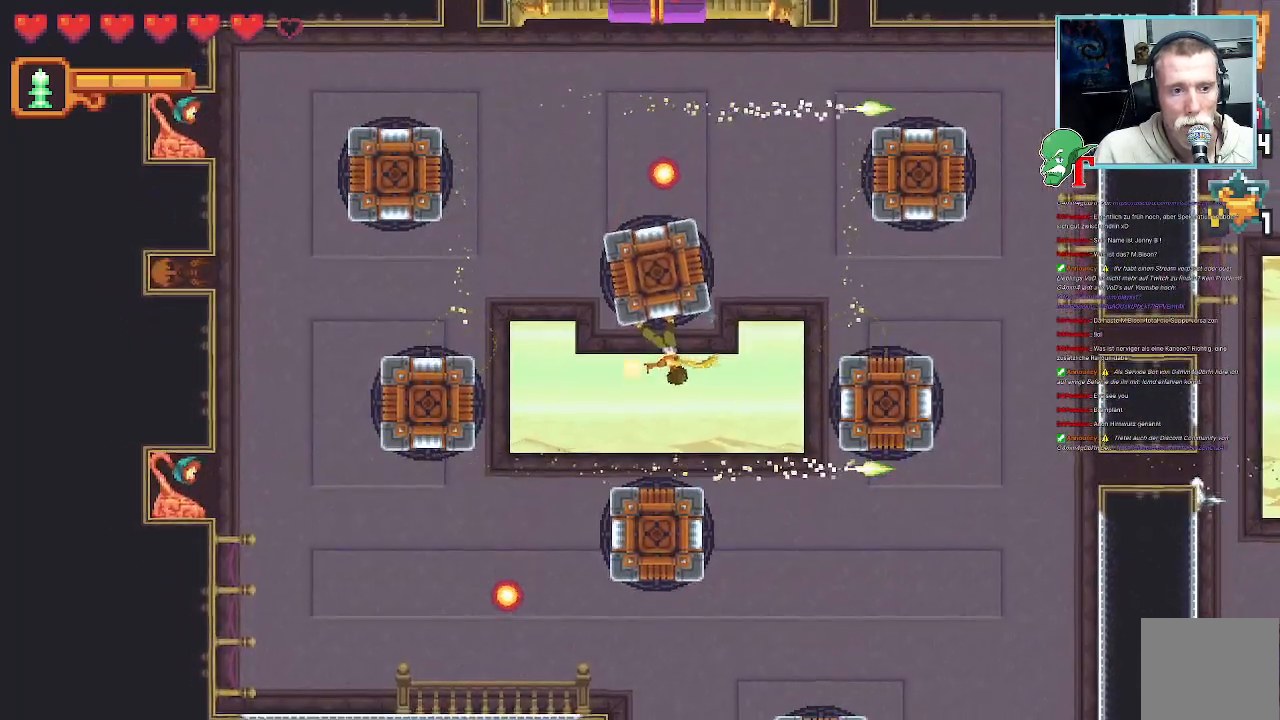
{"dt_ms": 990, "buttons": ["SQUARE"], "left_stick": "left", "right_stick": "center"}
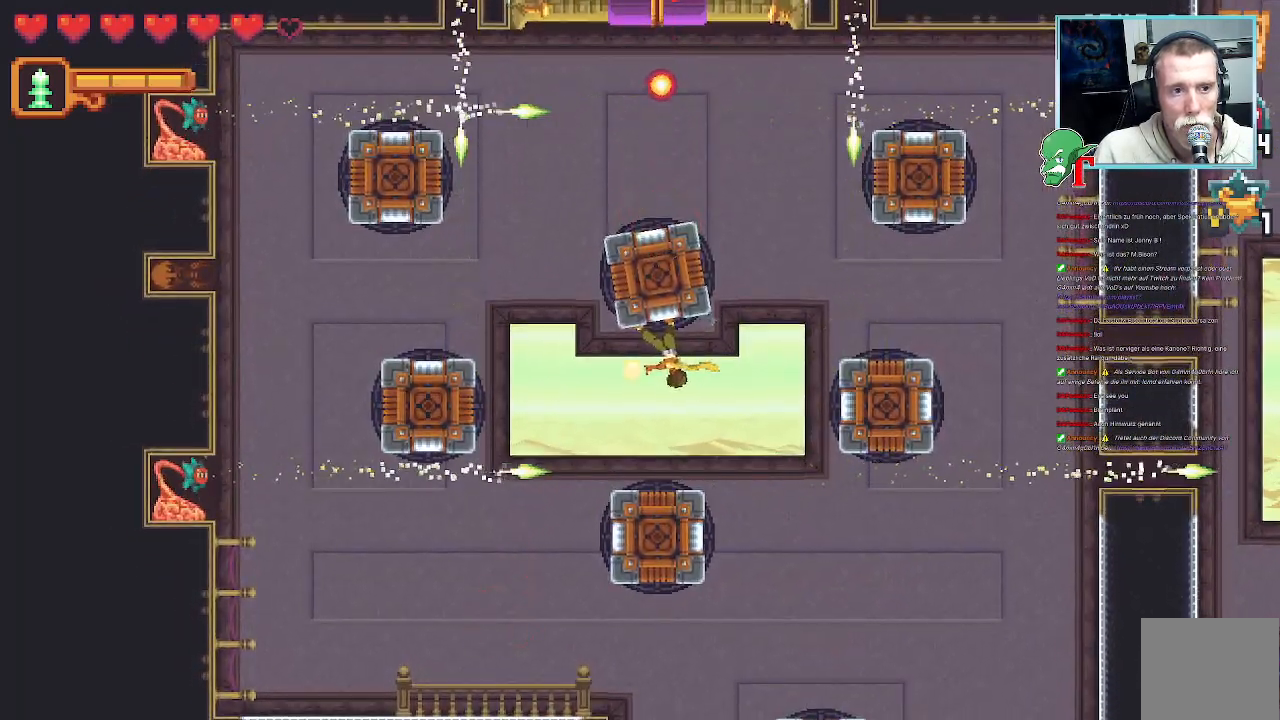
{"dt_ms": 504, "buttons": ["SQUARE"], "left_stick": "left", "right_stick": "center", "events": []}
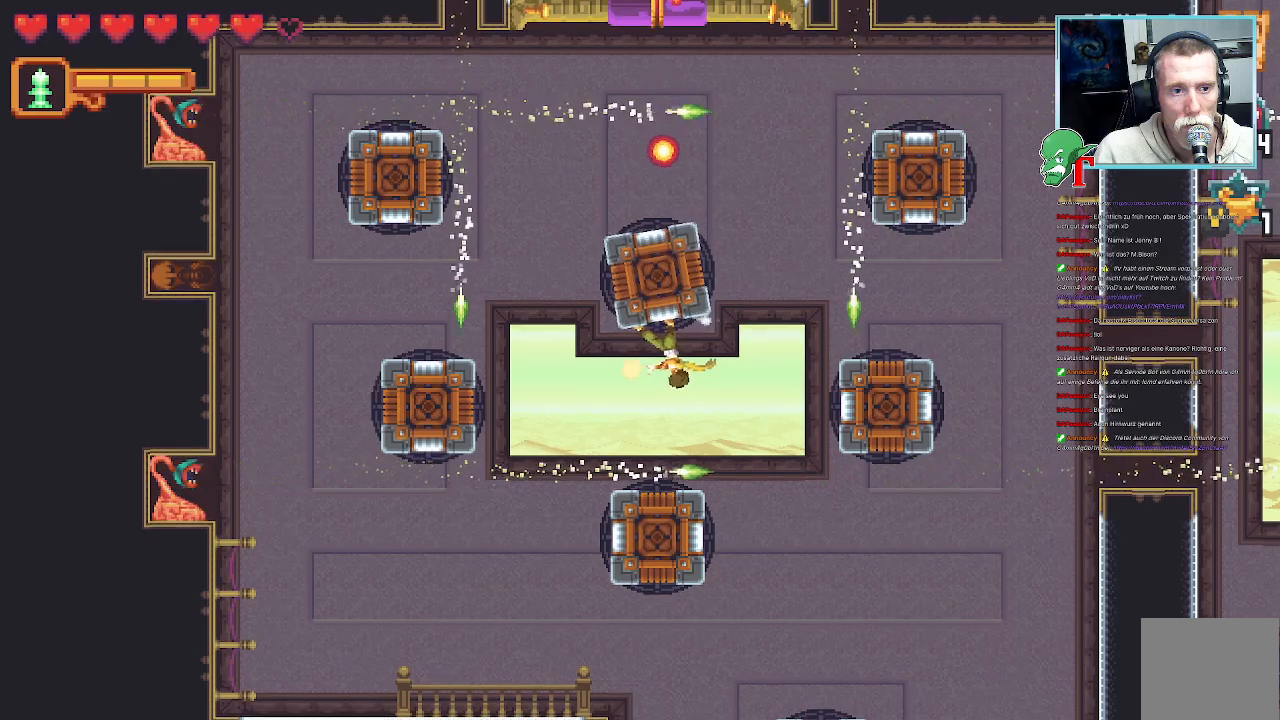
{"dt_ms": 504, "buttons": ["SQUARE"], "left_stick": "left", "right_stick": "center", "events": []}
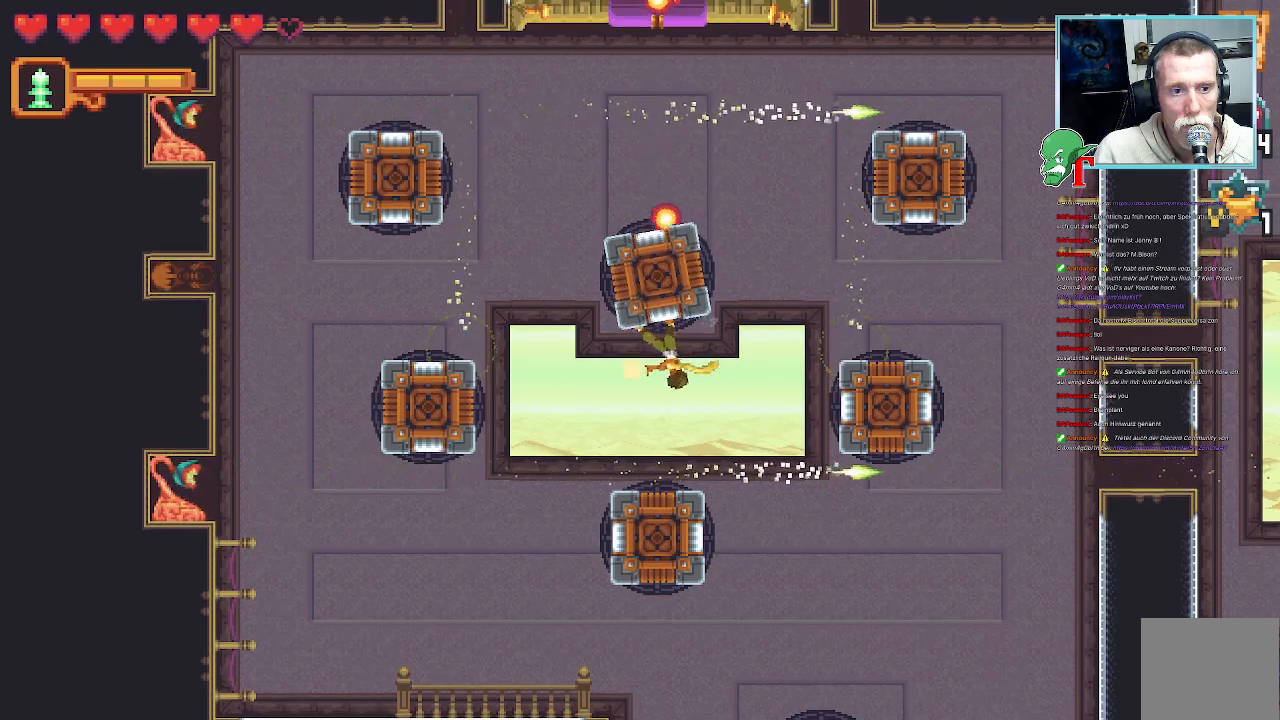
{"dt_ms": 504, "buttons": ["SQUARE"], "left_stick": "left", "right_stick": "center", "events": []}
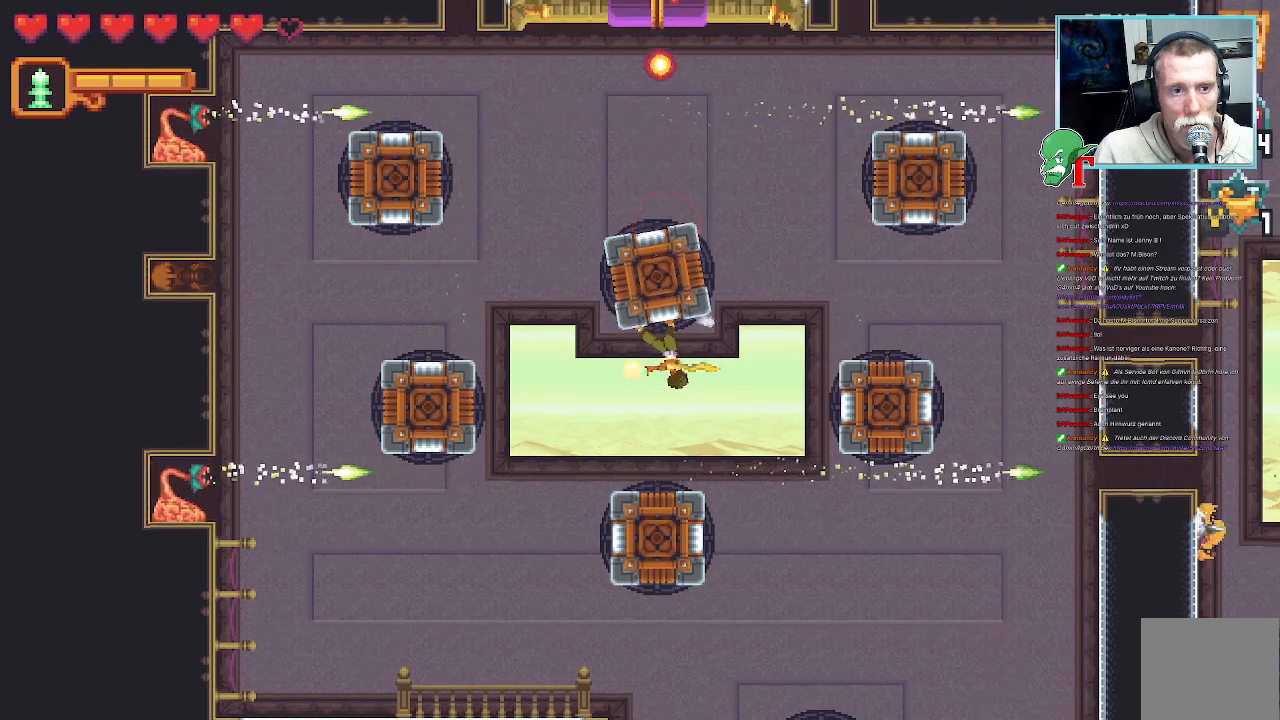
{"dt_ms": 503, "buttons": ["SQUARE"], "left_stick": "left", "right_stick": "center", "events": []}
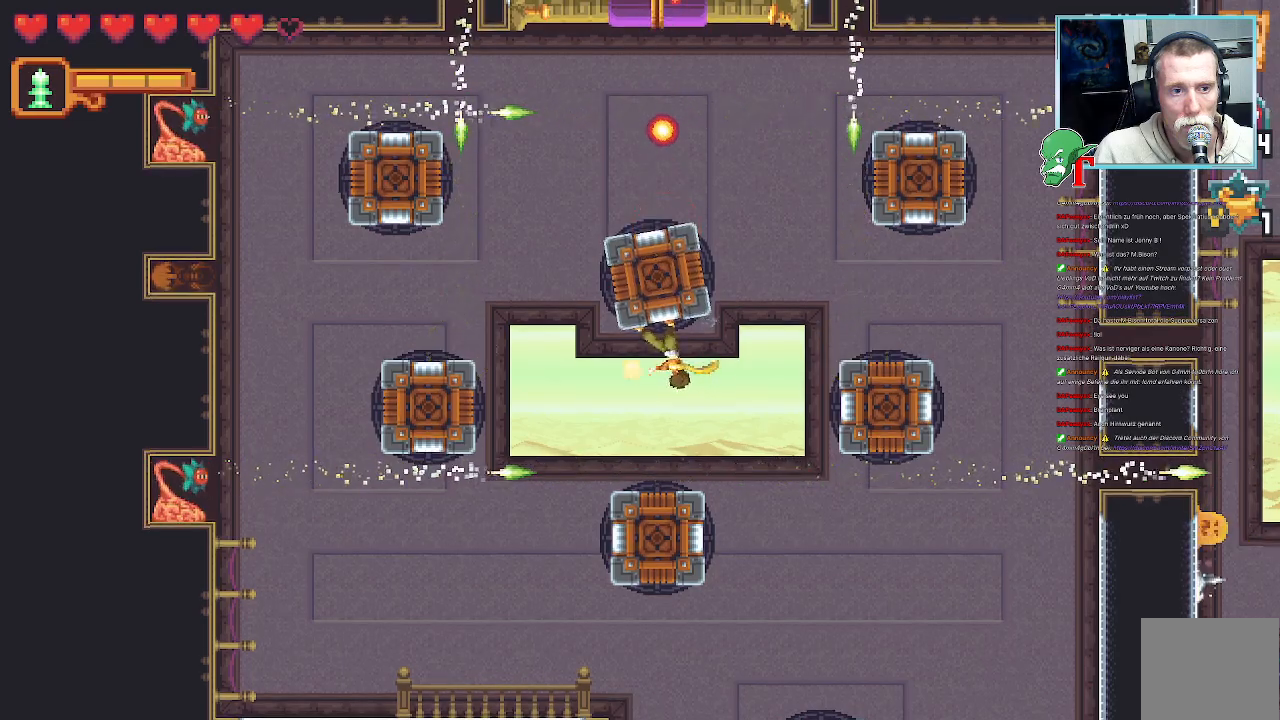
{"dt_ms": 487, "buttons": ["SQUARE"], "left_stick": "left", "right_stick": "center", "events": []}
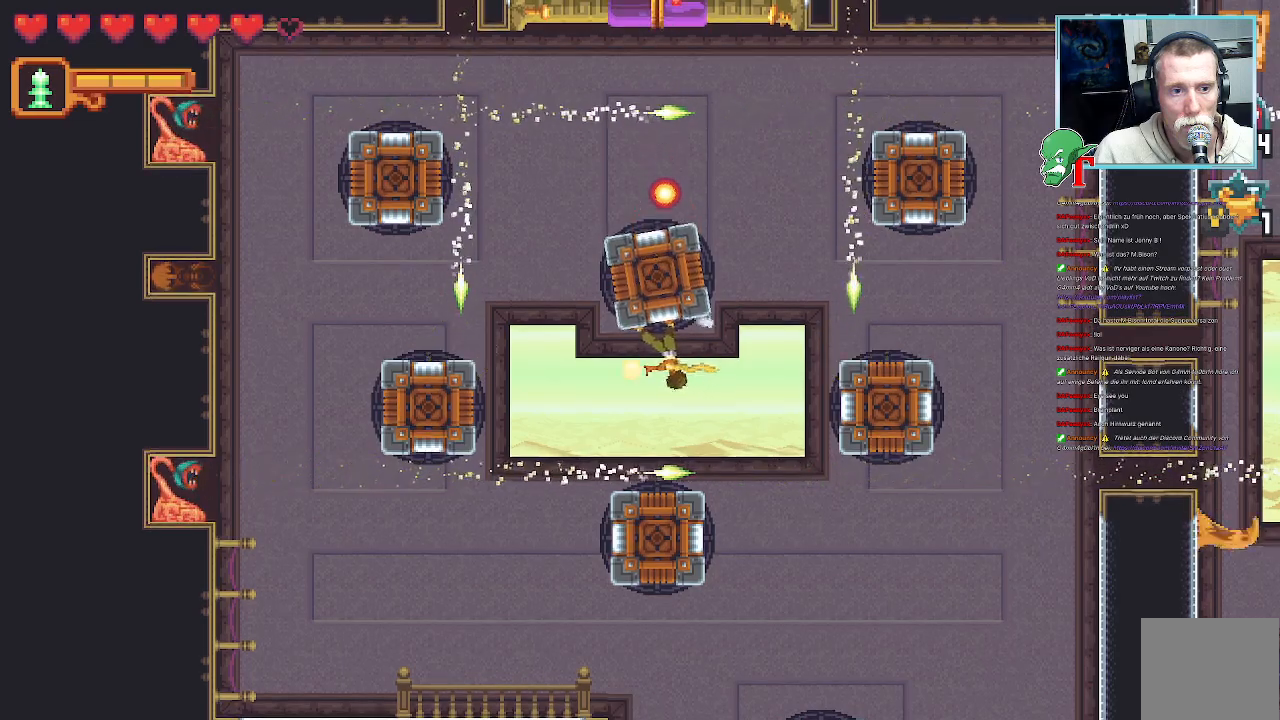
{"dt_ms": 504, "buttons": ["SQUARE"], "left_stick": "up", "right_stick": "center", "events": [[219, "SQUARE", "up"], [336, "left_stick", "up"], [437, "SQUARE", "down"]]}
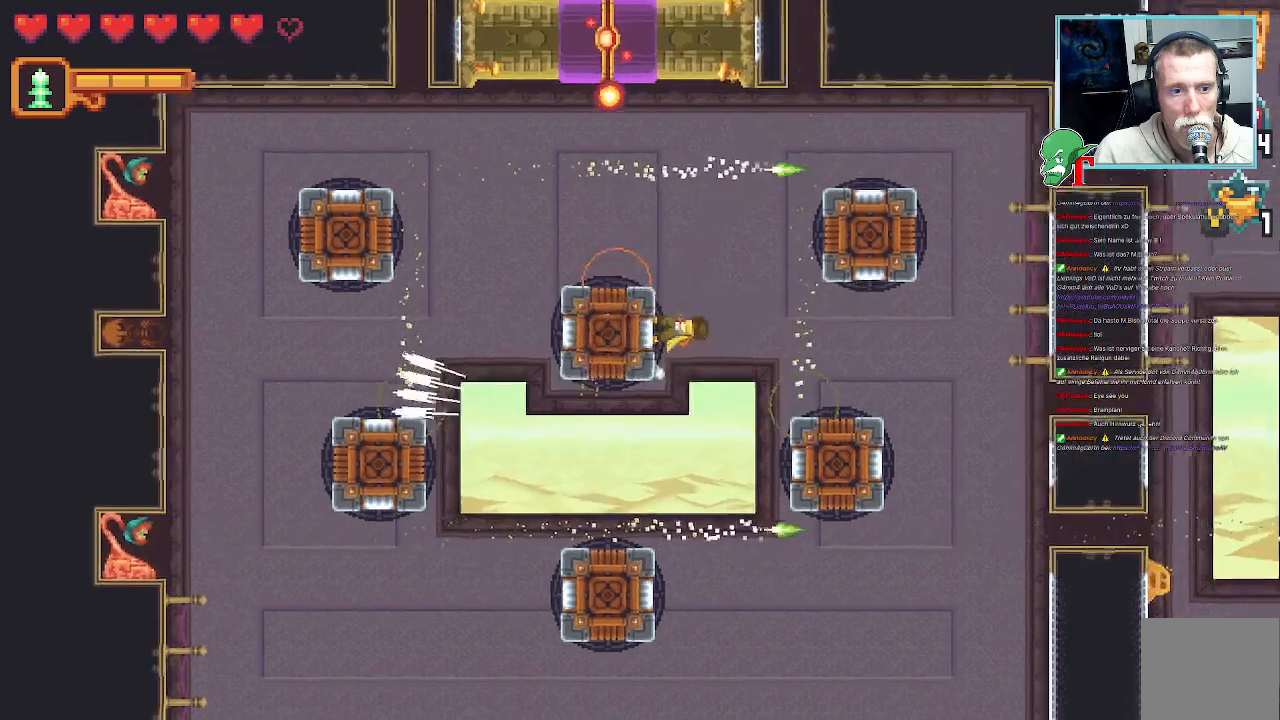
{"dt_ms": 504, "buttons": ["SQUARE"], "left_stick": "up", "right_stick": "center", "events": []}
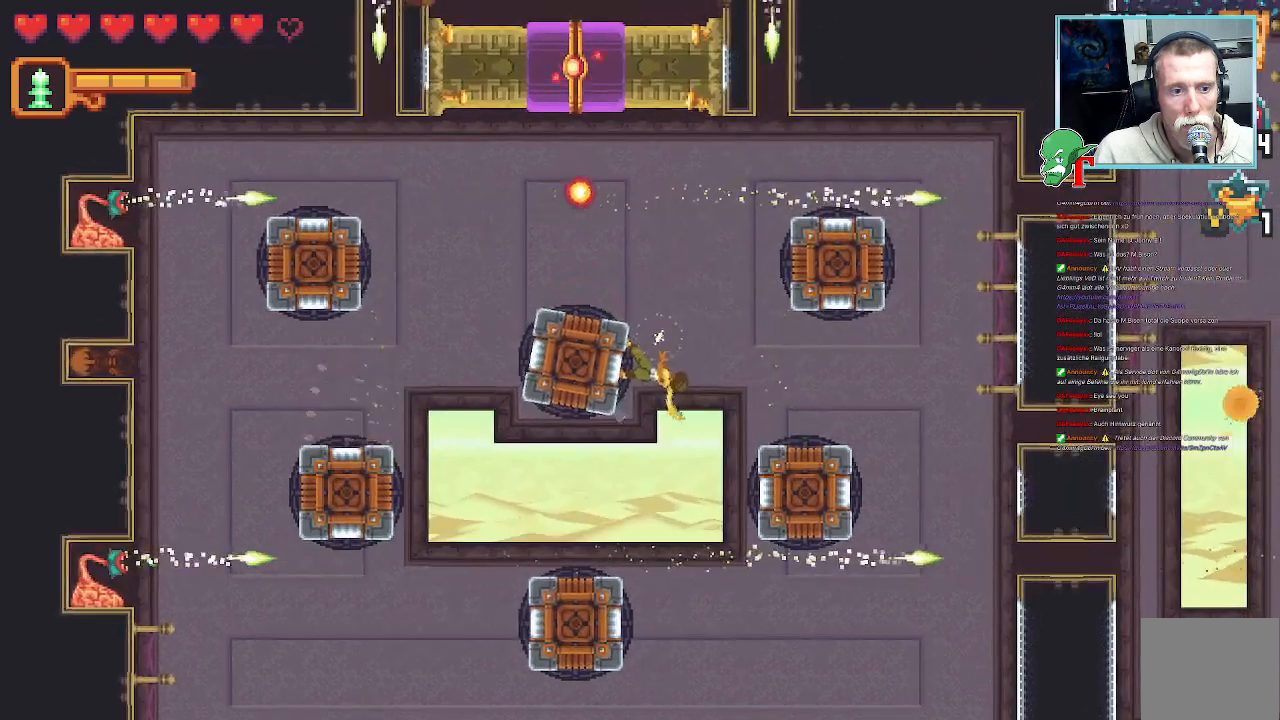
{"dt_ms": 504, "buttons": [], "left_stick": "up", "right_stick": "center", "events": [[319, "SQUARE", "up"]]}
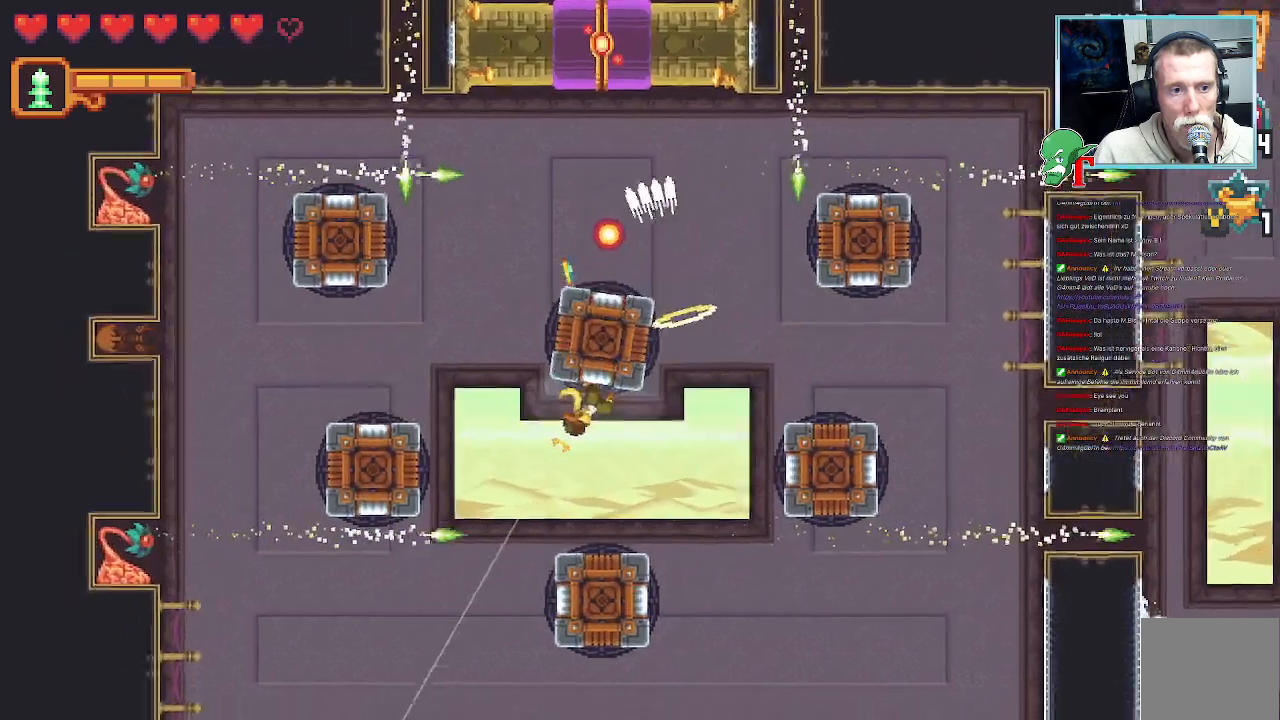
{"dt_ms": 487, "buttons": ["SQUARE"], "left_stick": "right", "right_stick": "center", "events": [[84, "SQUARE", "down"], [117, "left_stick", "up-right"], [235, "left_stick", "right"]]}
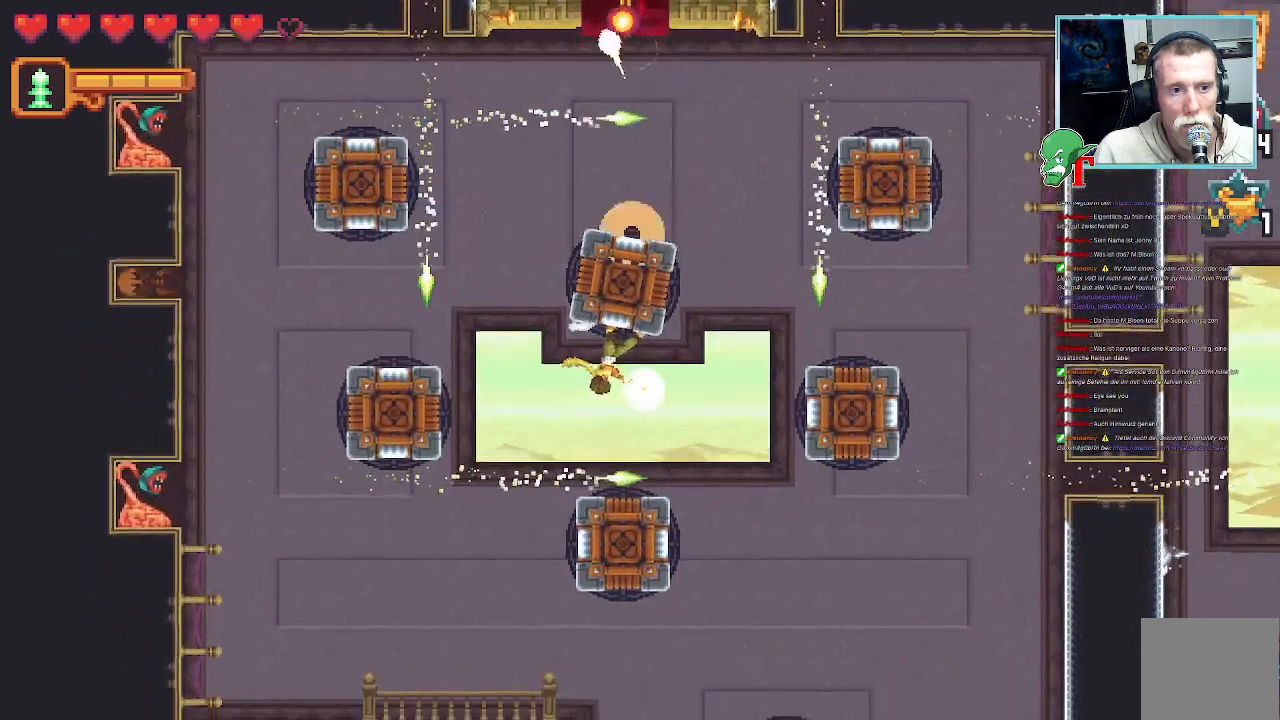
{"dt_ms": 503, "buttons": ["SQUARE"], "left_stick": "left", "right_stick": "center", "events": [[50, "left_stick", "center"], [235, "left_stick", "up-left"], [319, "left_stick", "left"]]}
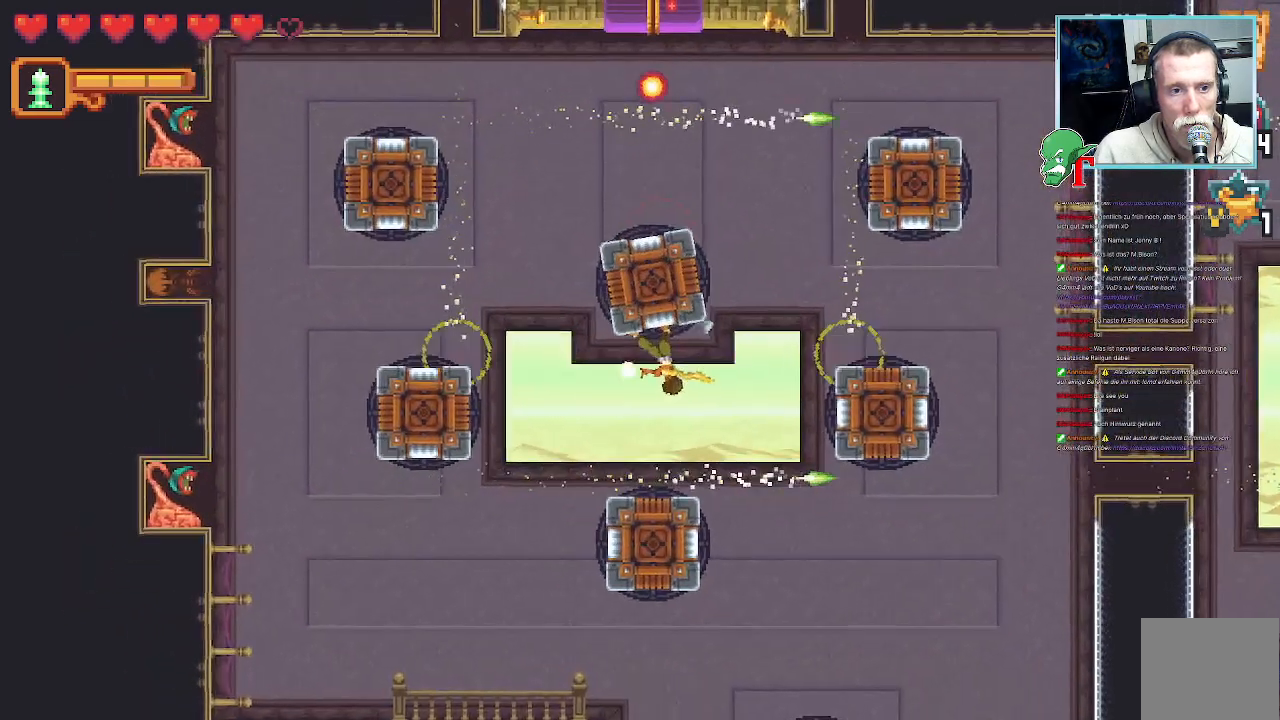
{"dt_ms": 504, "buttons": ["SQUARE"], "left_stick": "left", "right_stick": "center", "events": []}
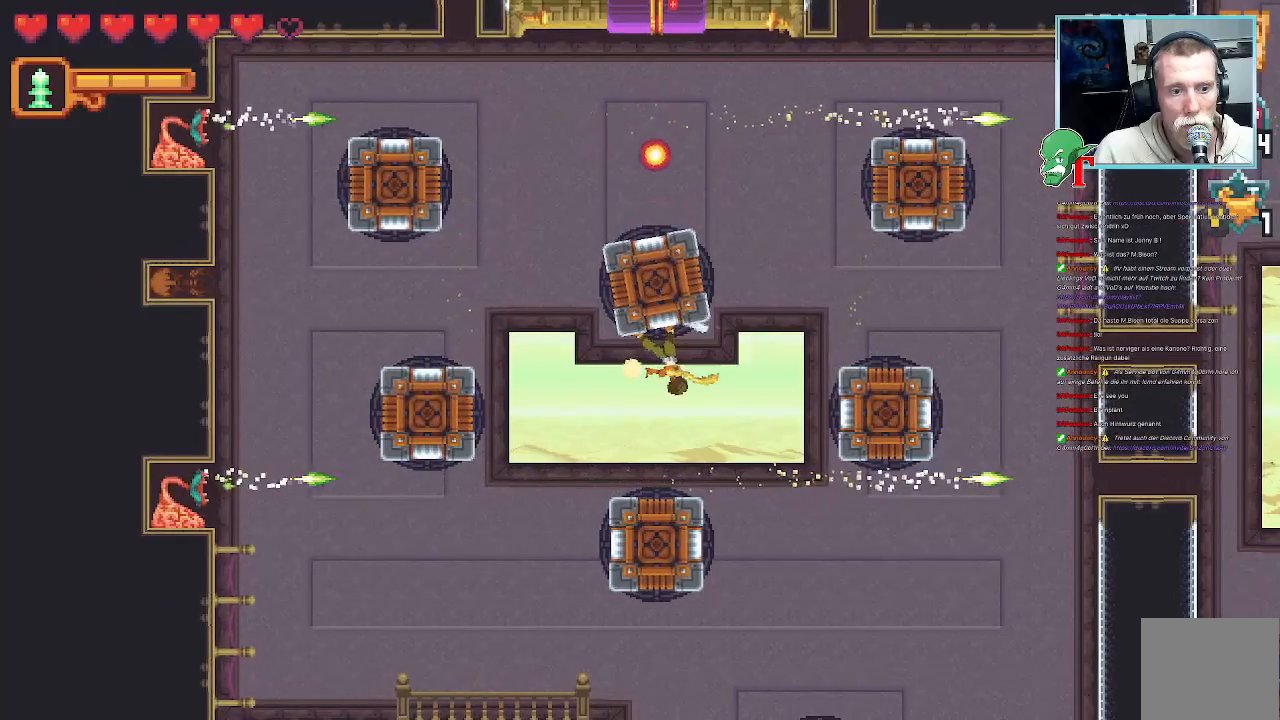
{"dt_ms": 504, "buttons": ["SQUARE"], "left_stick": "center", "right_stick": "center", "events": [[336, "SQUARE", "up"], [453, "left_stick", "center"], [487, "SQUARE", "down"]]}
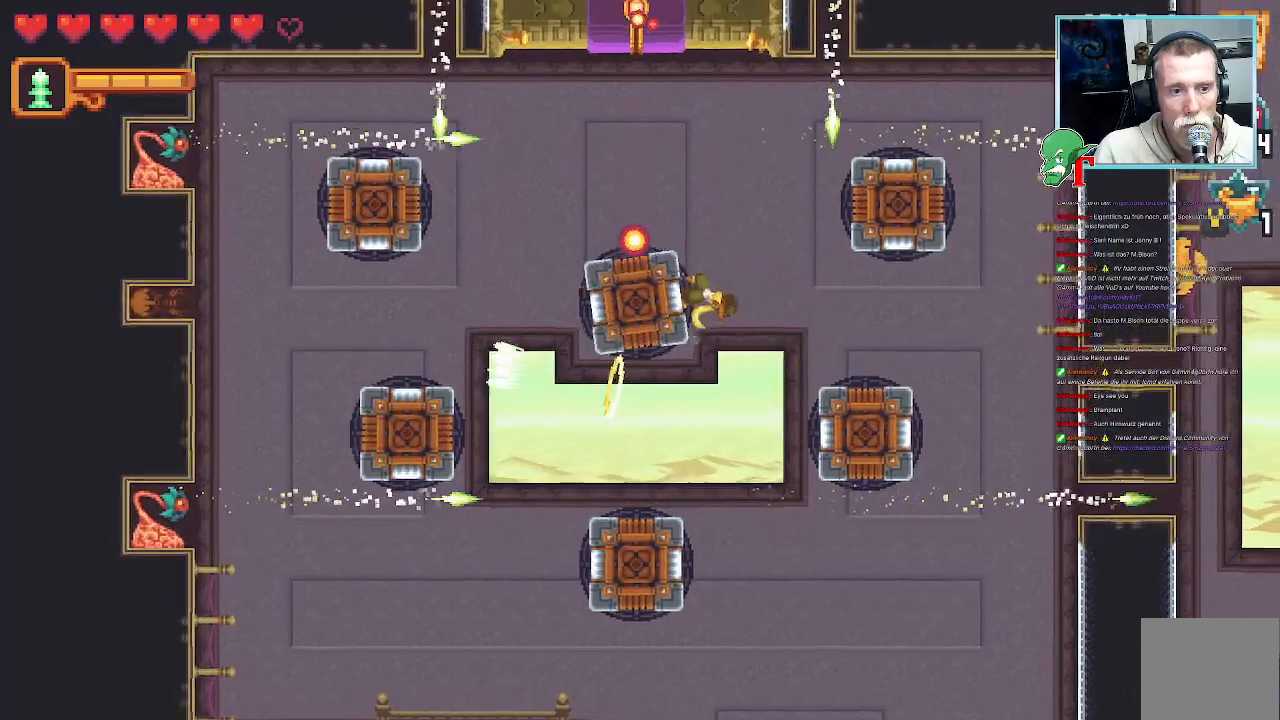
{"dt_ms": 504, "buttons": ["SQUARE"], "left_stick": "up-left", "right_stick": "center", "events": [[17, "left_stick", "up-right"], [218, "left_stick", "up-left"]]}
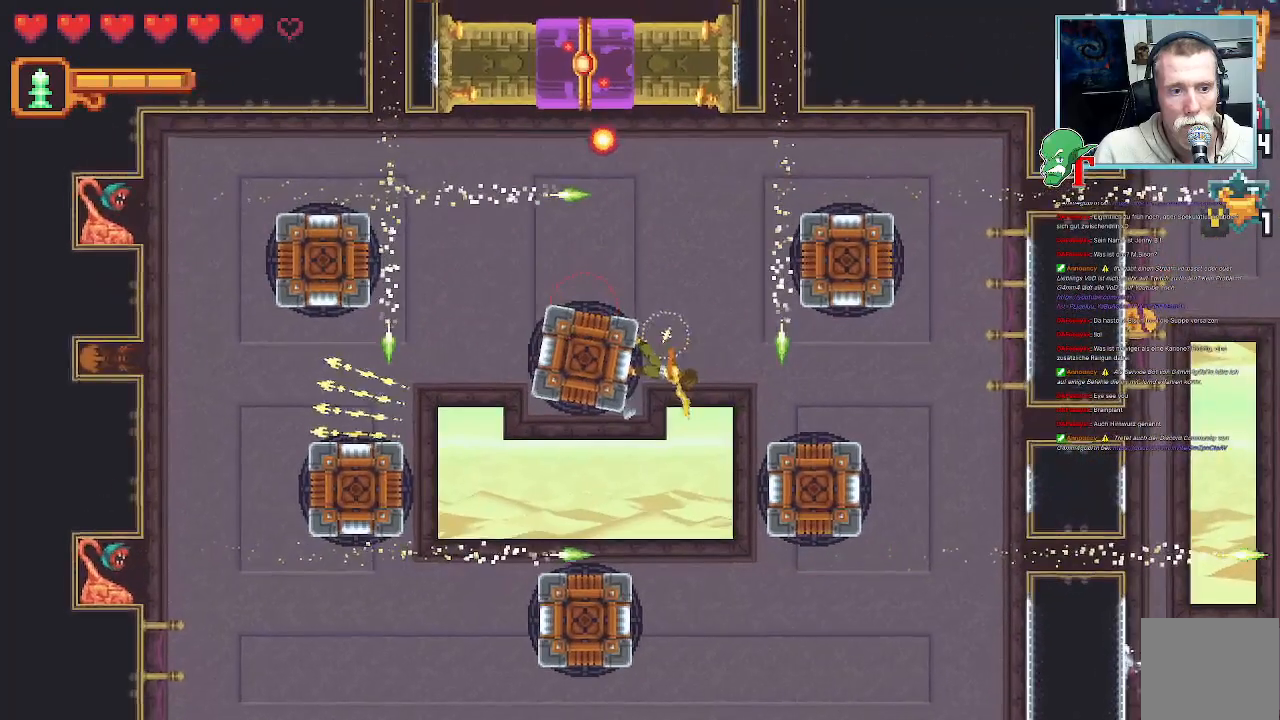
{"dt_ms": 486, "buttons": [], "left_stick": "up-left", "right_stick": "center", "events": [[268, "SQUARE", "up"]]}
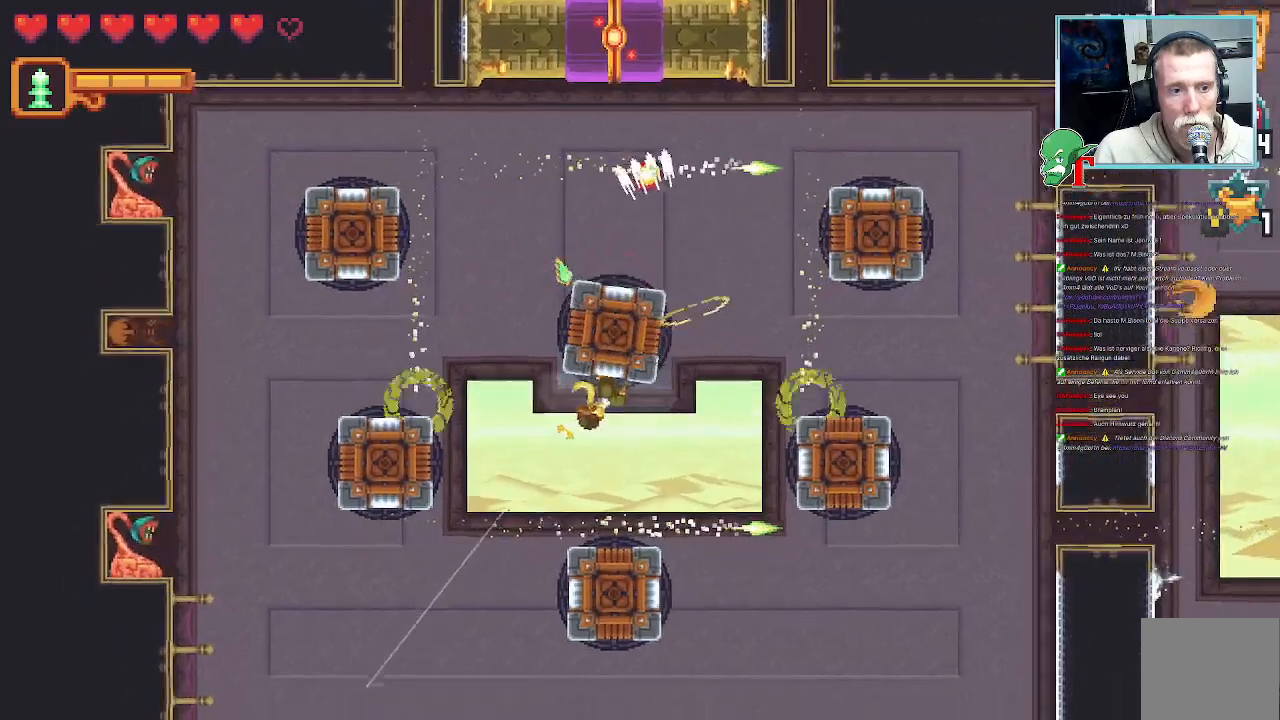
{"dt_ms": 504, "buttons": ["SQUARE"], "left_stick": "up-left", "right_stick": "center", "events": [[17, "SQUARE", "down"]]}
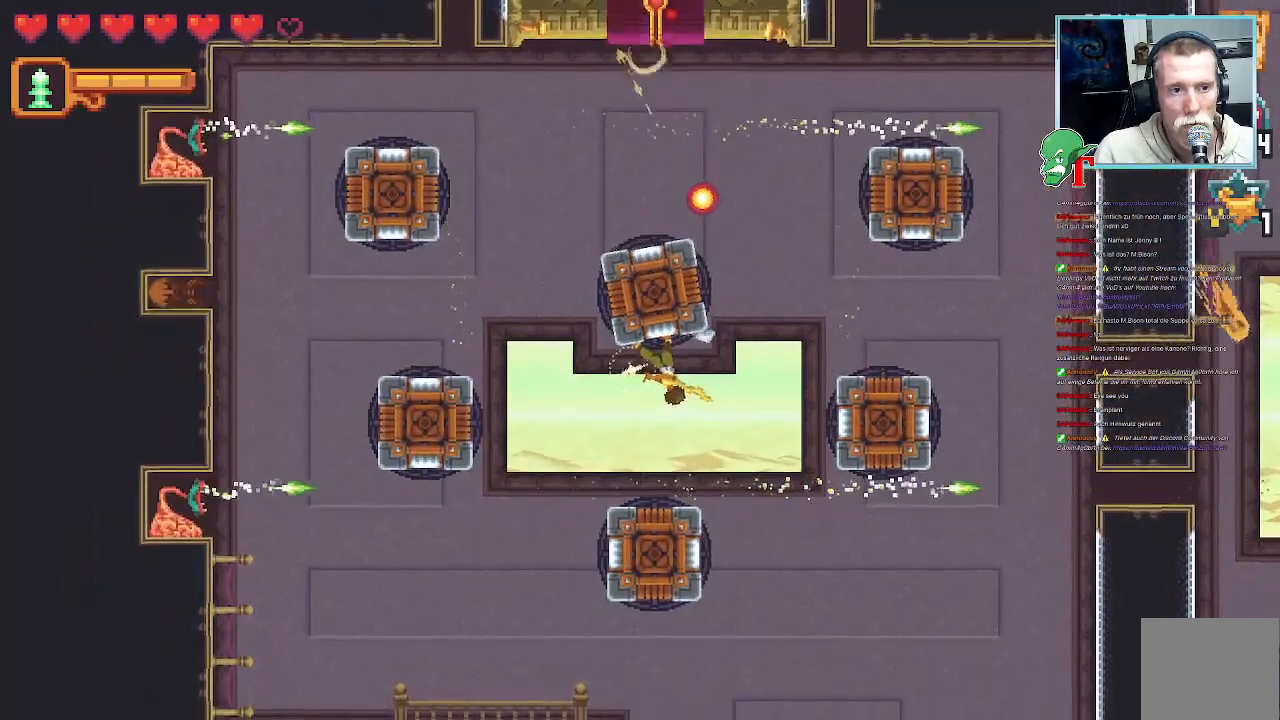
{"dt_ms": 504, "buttons": ["SQUARE"], "left_stick": "up-left", "right_stick": "center", "events": []}
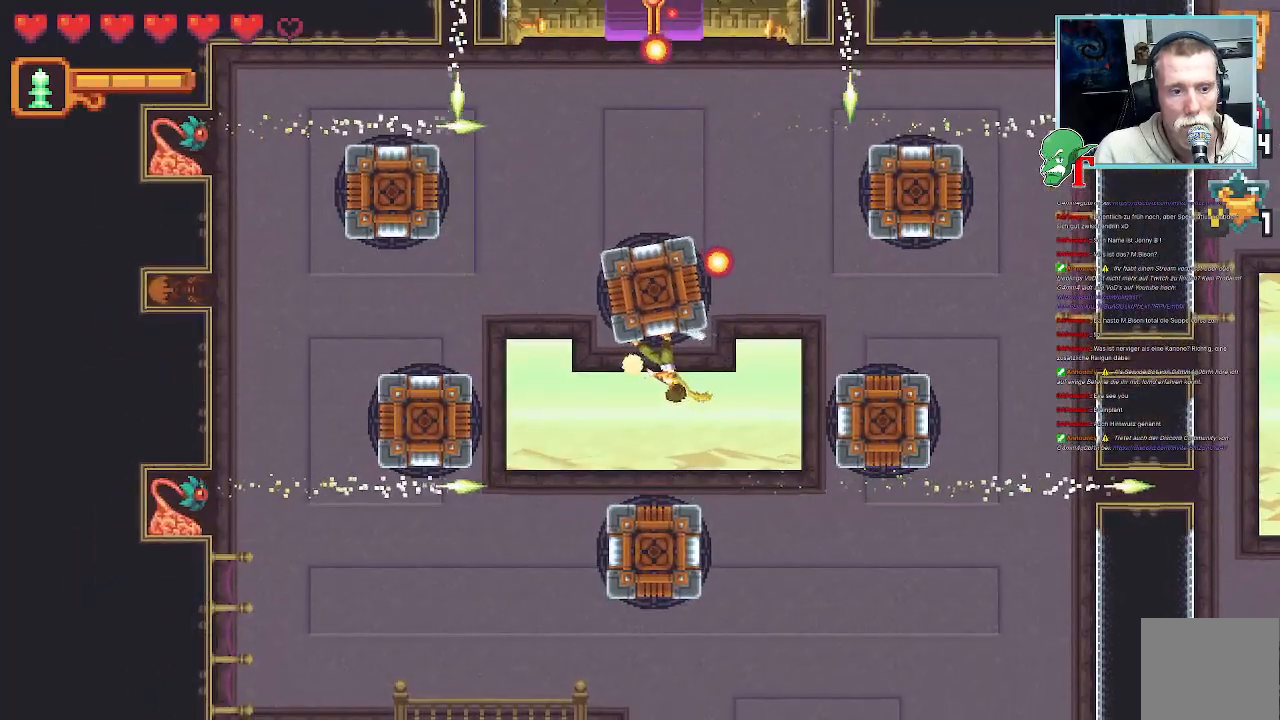
{"dt_ms": 504, "buttons": ["SQUARE"], "left_stick": "up-left", "right_stick": "center", "events": []}
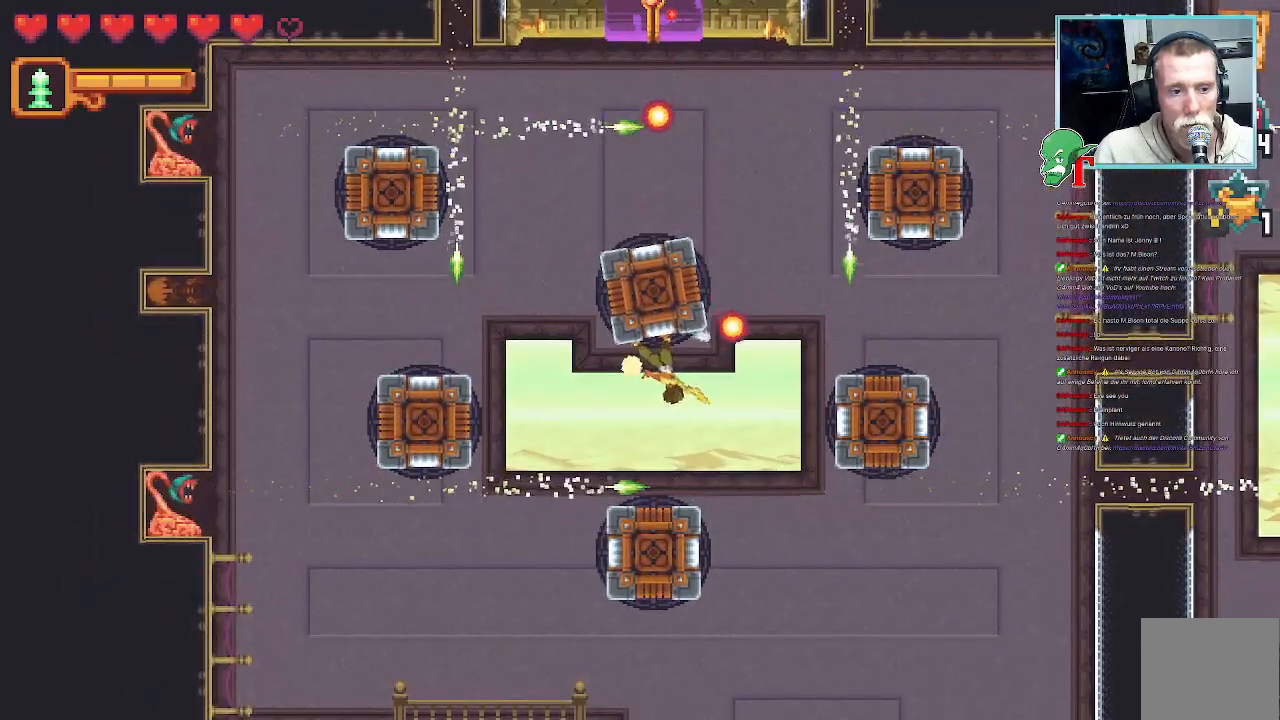
{"dt_ms": 487, "buttons": ["SQUARE"], "left_stick": "up-left", "right_stick": "center", "events": []}
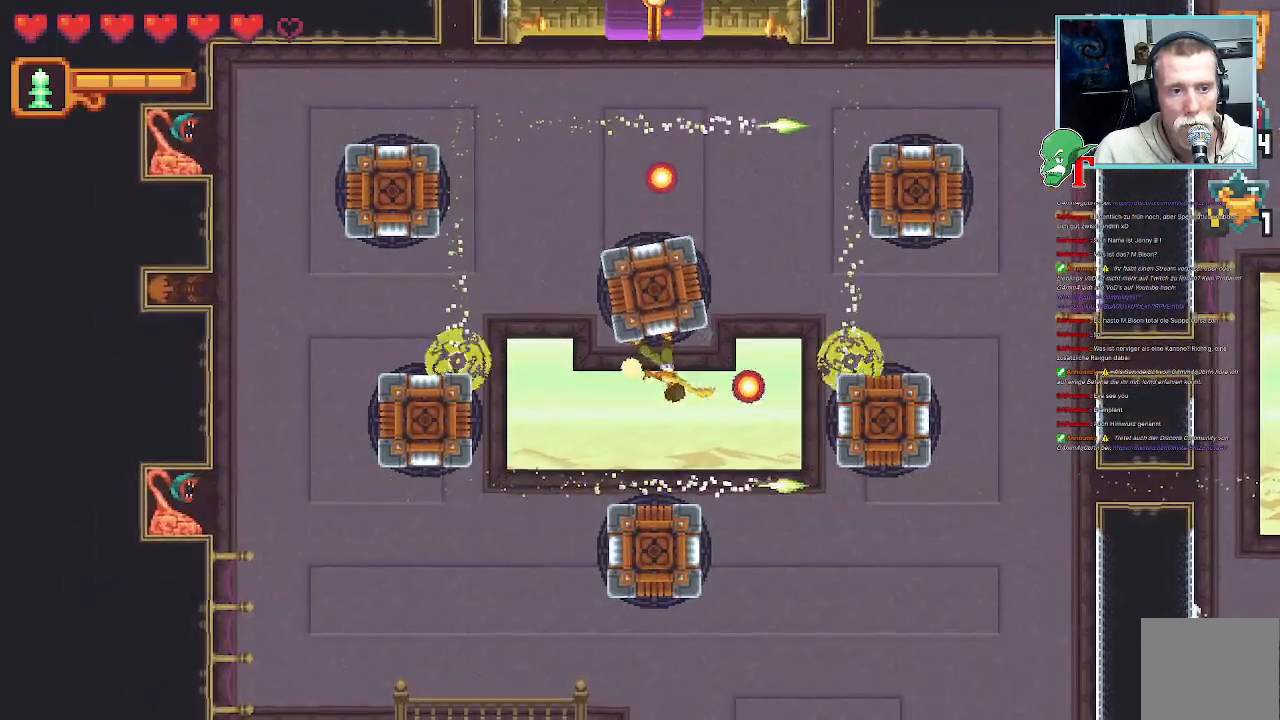
{"dt_ms": 503, "buttons": ["SQUARE"], "left_stick": "up-left", "right_stick": "center", "events": [[302, "SQUARE", "up"], [436, "SQUARE", "down"]]}
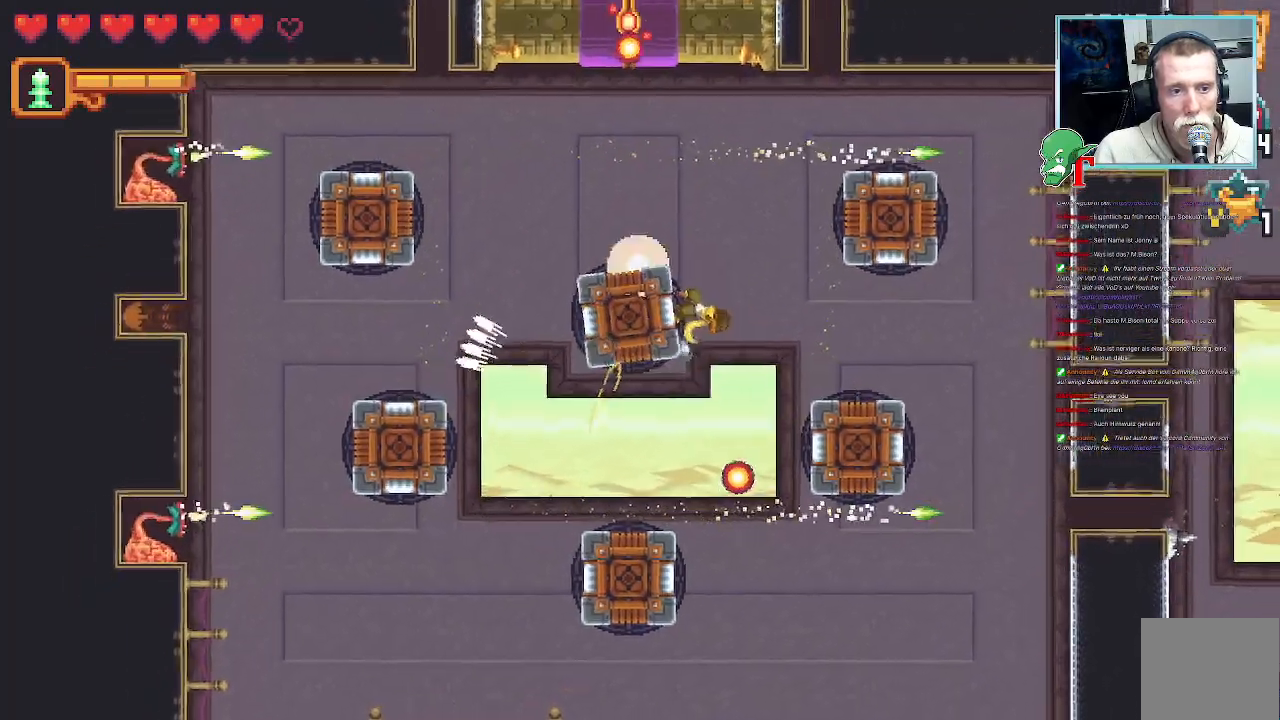
{"dt_ms": 504, "buttons": ["SQUARE"], "left_stick": "up-left", "right_stick": "center", "events": []}
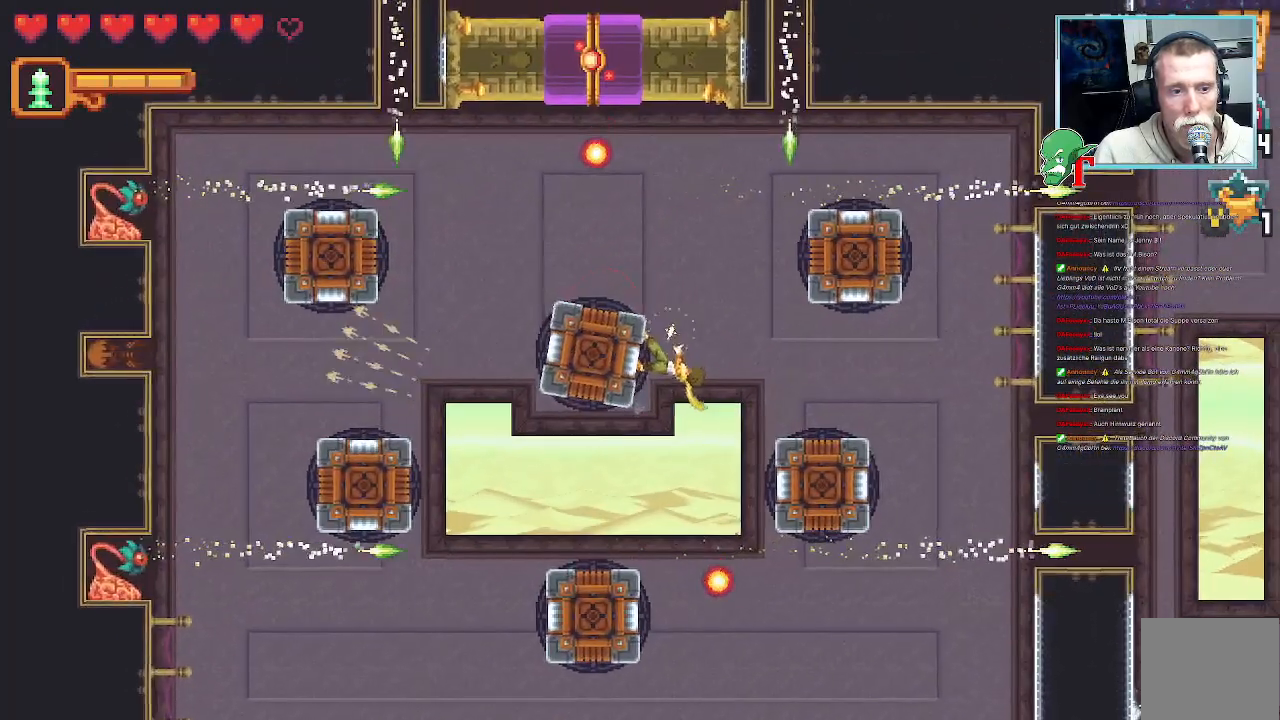
{"dt_ms": 504, "buttons": ["SQUARE"], "left_stick": "up-left", "right_stick": "center", "events": [[269, "SQUARE", "up"], [470, "SQUARE", "down"]]}